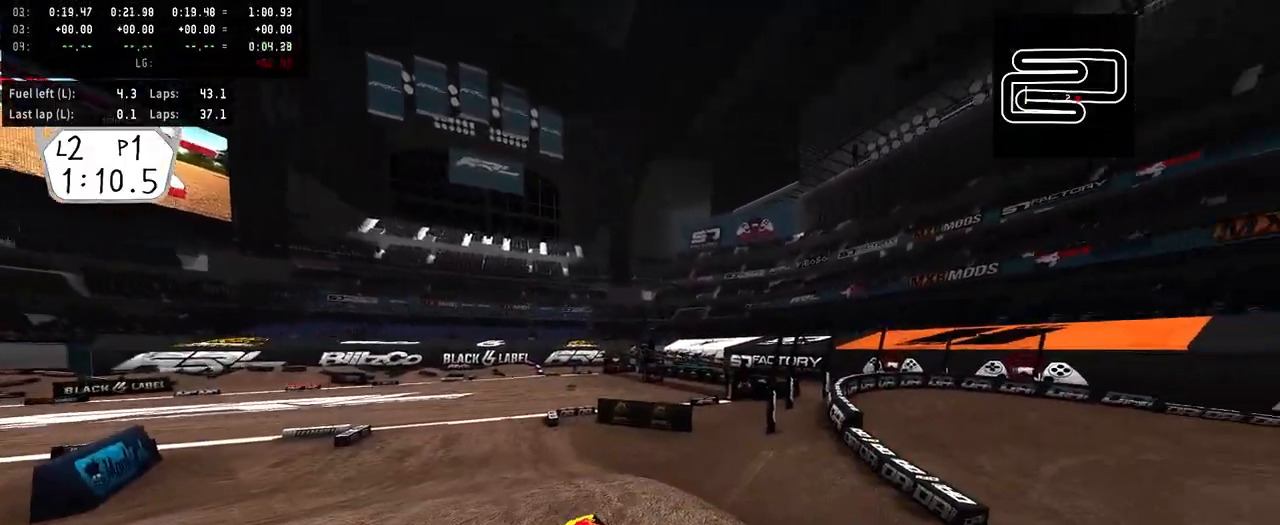
Gameplay with a controller (PlayStation layout); each line is a JSON object with the inputs held at the frame after it. "events" lists button and stick changes between this image and that frame as [ms after this image, input, new state], when the widget could be followed in between. Not read: L1 R2 left_stick.
{"buttons": ["DPAD_UP"], "right_stick": "up", "events": [[133, "DPAD_UP", "down"], [267, "DPAD_RIGHT", "down"], [300, "DPAD_RIGHT", "up"]]}
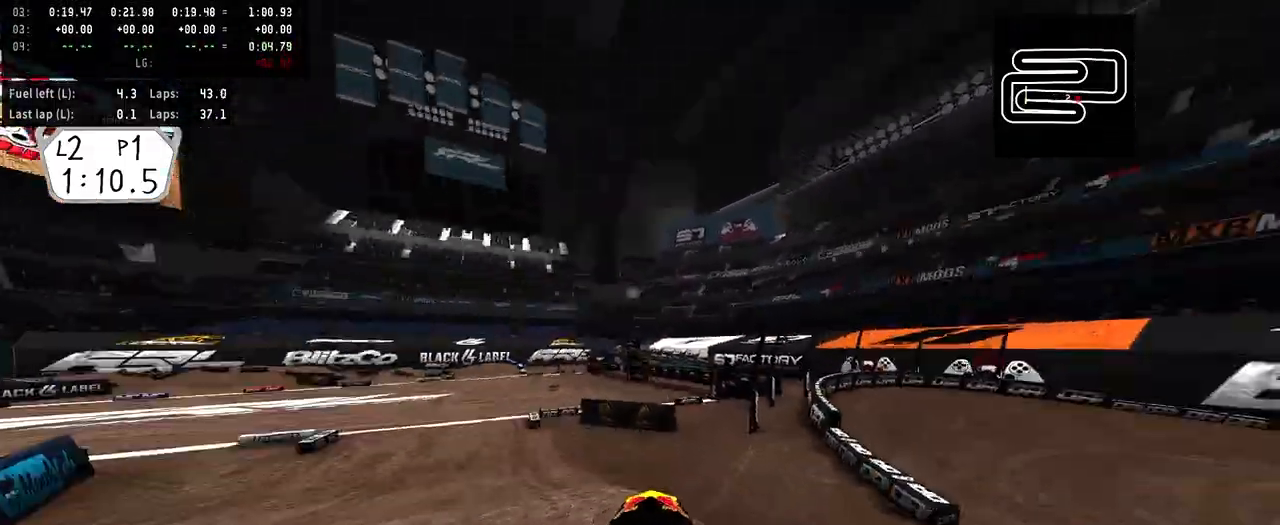
{"buttons": ["DPAD_UP"], "right_stick": "up", "events": [[167, "DPAD_LEFT", "down"], [400, "DPAD_LEFT", "up"]]}
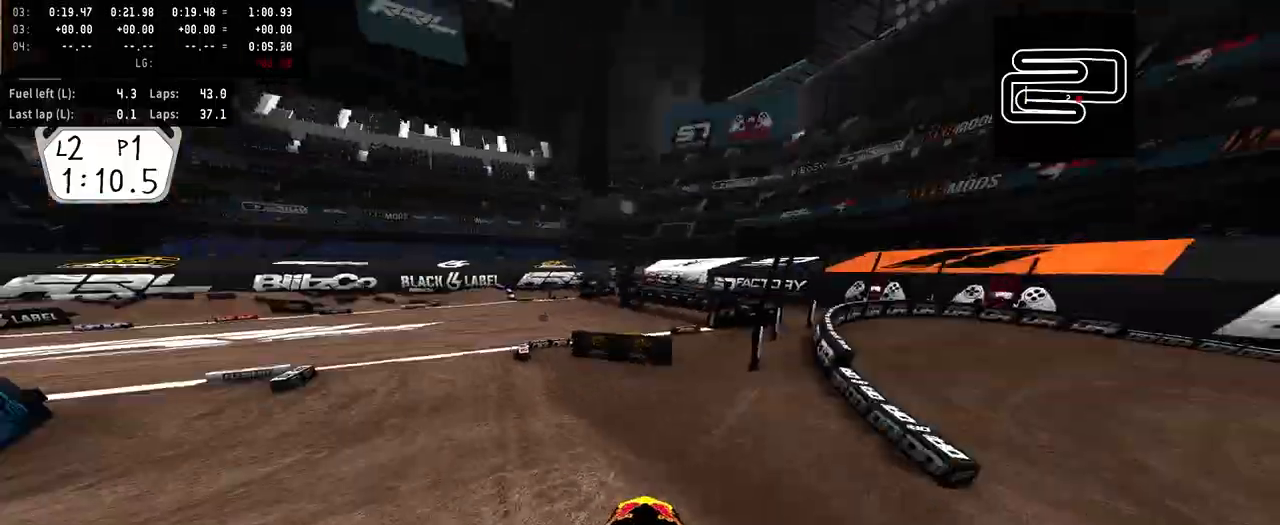
{"buttons": [], "right_stick": "center", "events": [[33, "right_stick", "center"], [100, "DPAD_UP", "up"], [200, "SQUARE", "down"], [267, "SQUARE", "up"]]}
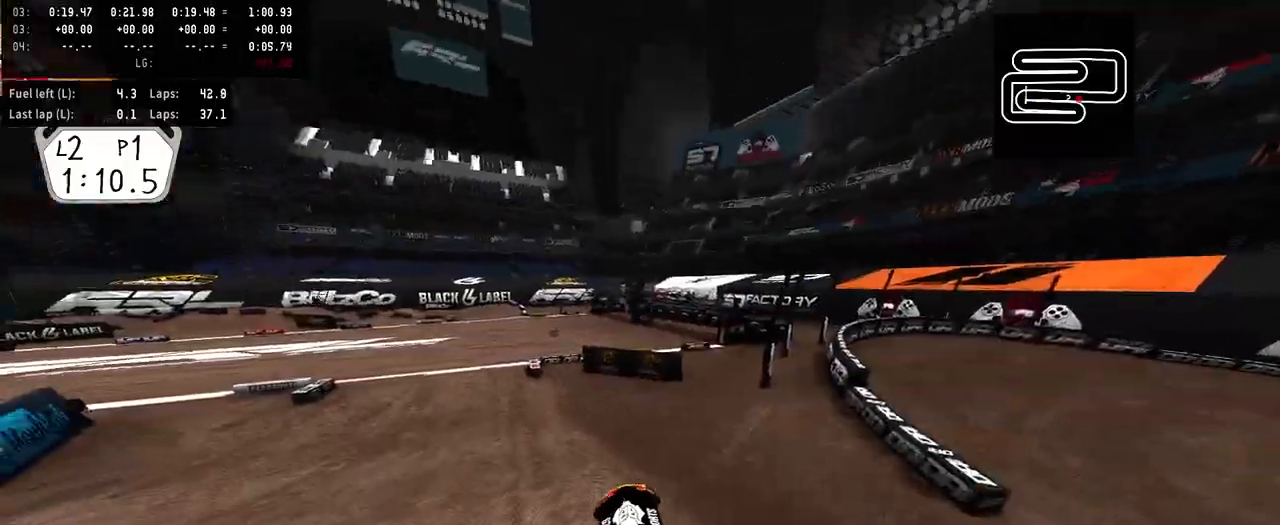
{"buttons": [], "right_stick": "center", "events": [[67, "R1", "down"], [133, "R1", "up"]]}
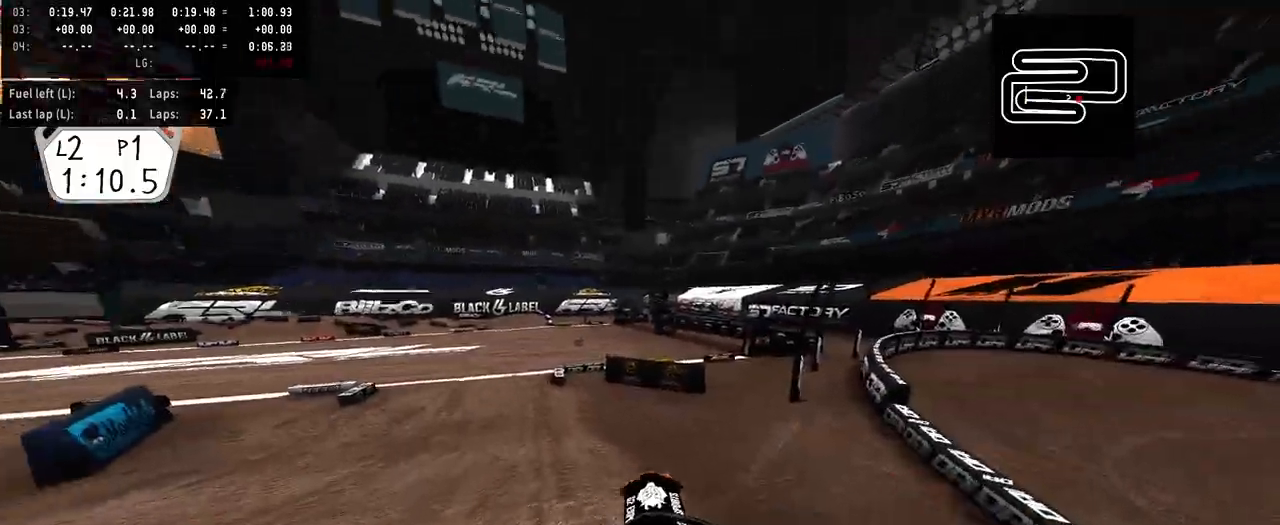
{"buttons": [], "right_stick": "center", "events": []}
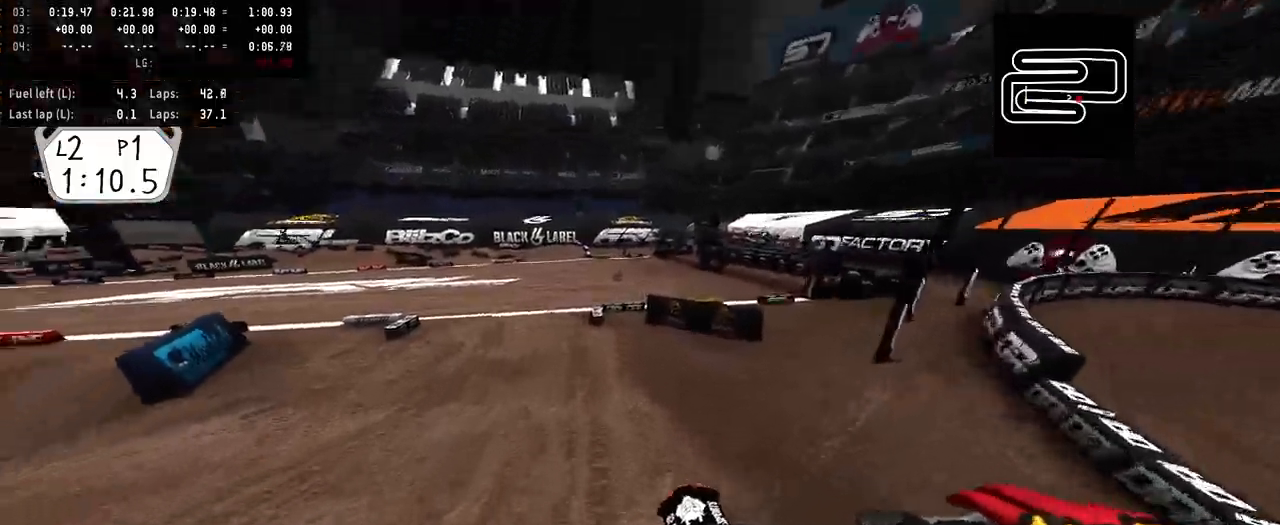
{"buttons": [], "right_stick": "center", "events": []}
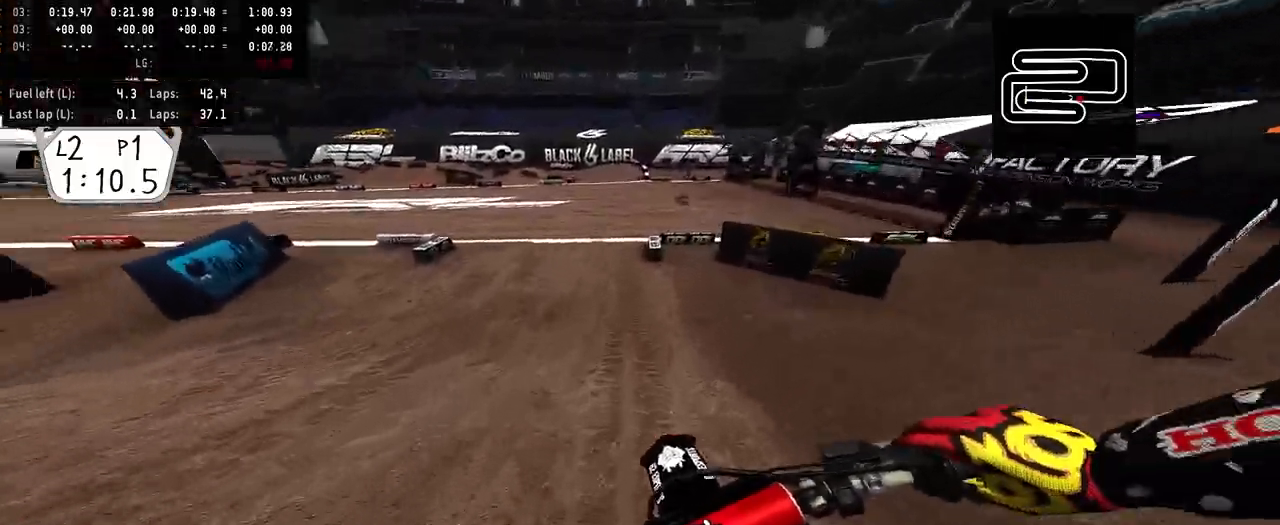
{"buttons": [], "right_stick": "center", "events": []}
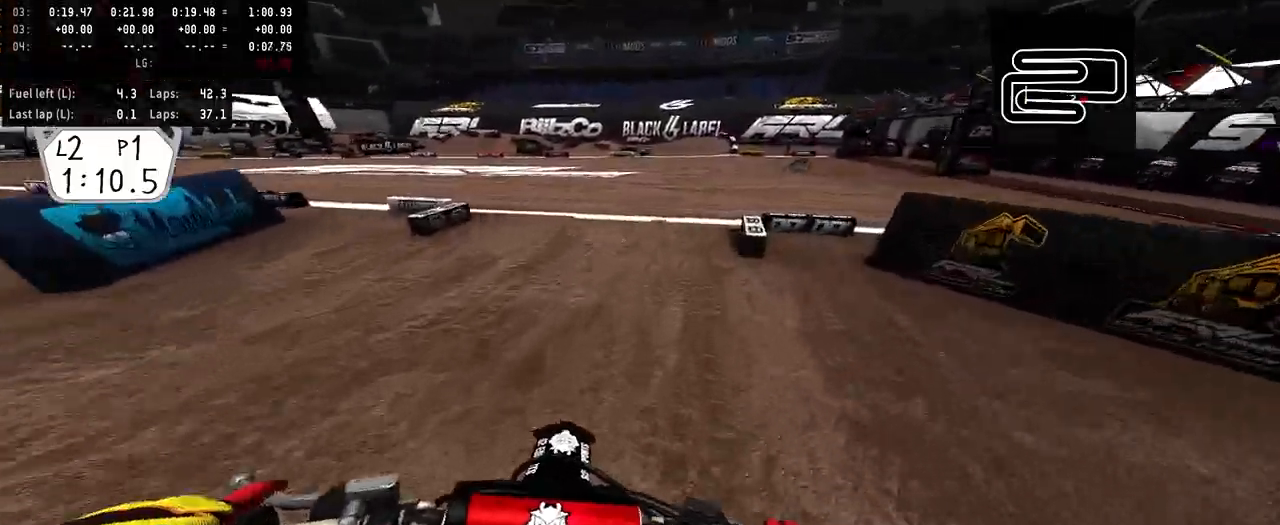
{"buttons": [], "right_stick": "center", "events": []}
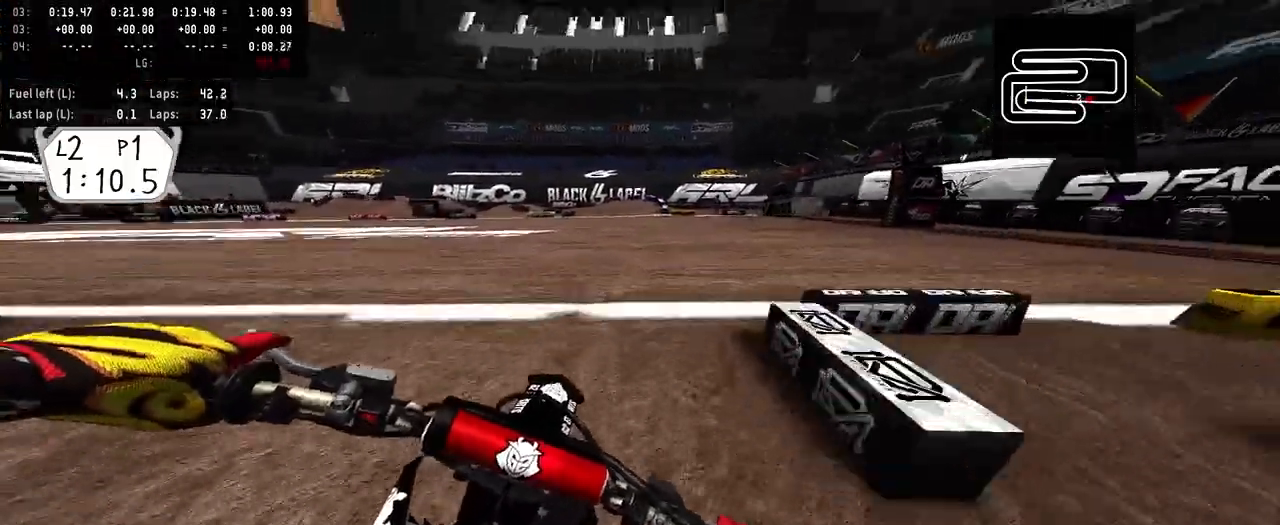
{"buttons": [], "right_stick": "center", "events": []}
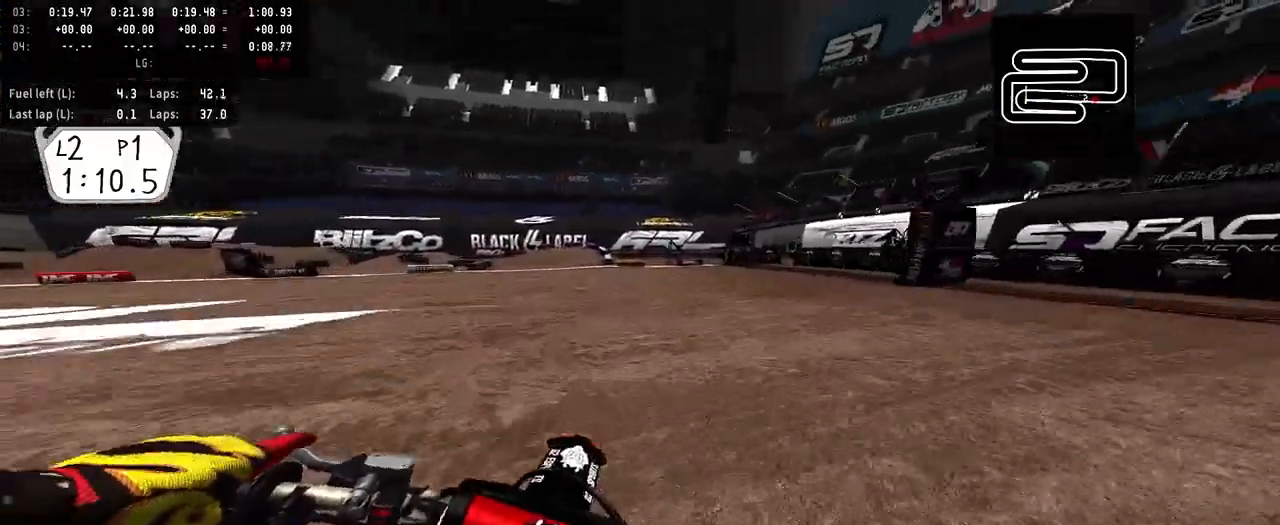
{"buttons": [], "right_stick": "center", "events": [[167, "R1", "down"], [233, "R1", "up"], [433, "TRIANGLE", "down"], [500, "TRIANGLE", "up"]]}
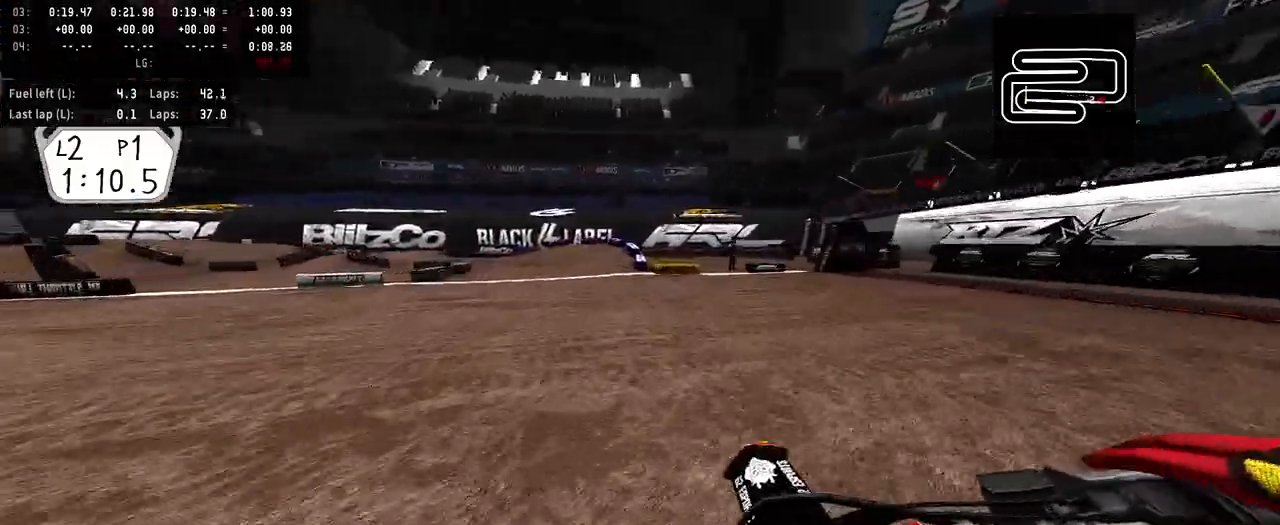
{"buttons": [], "right_stick": "center", "events": []}
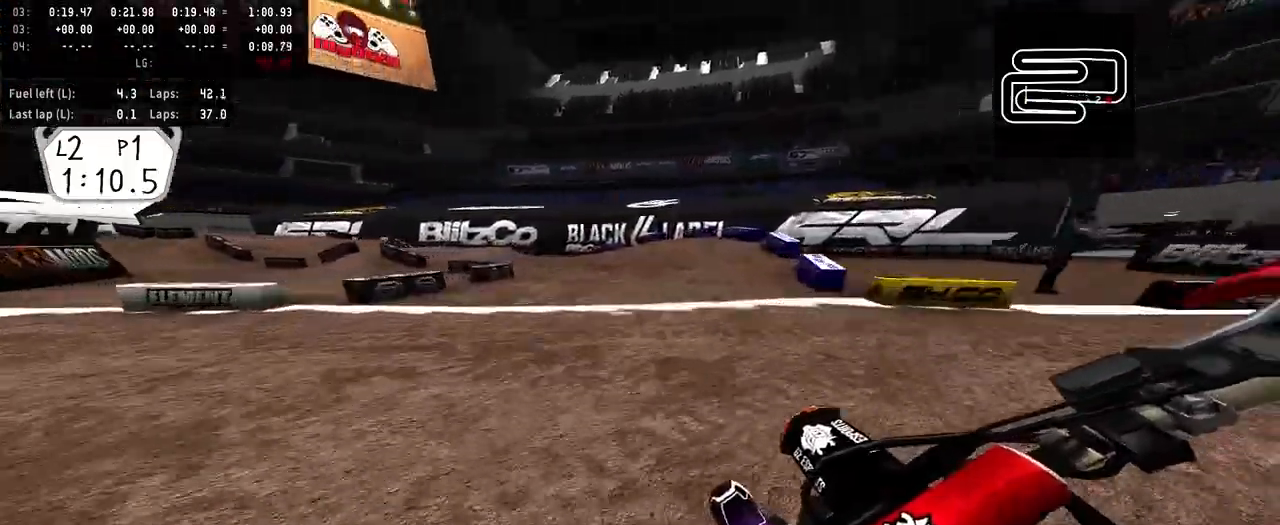
{"buttons": [], "right_stick": "center", "events": []}
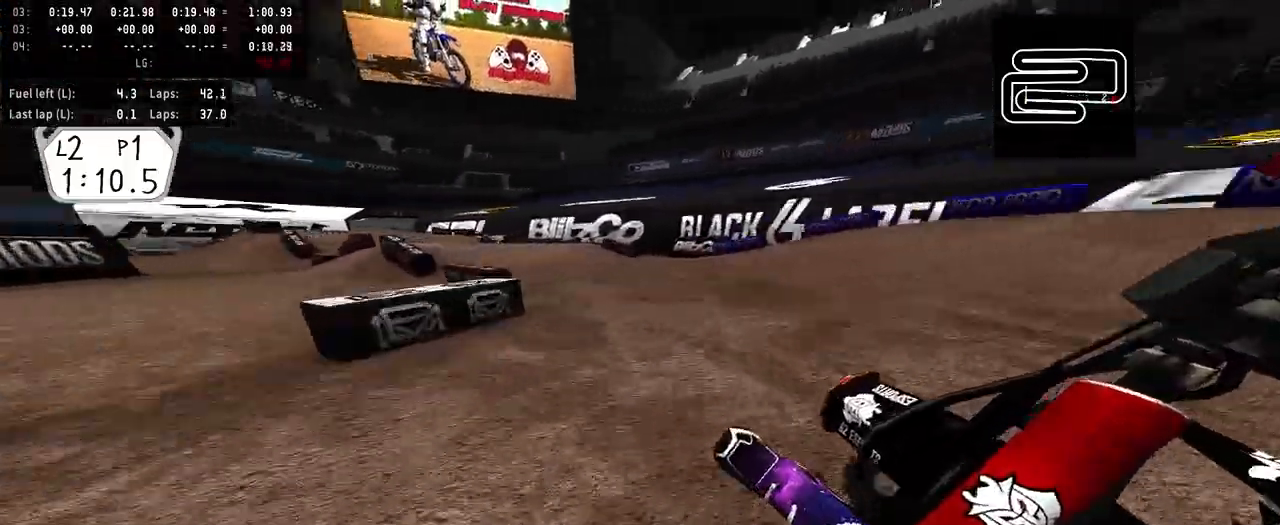
{"buttons": [], "right_stick": "center", "events": []}
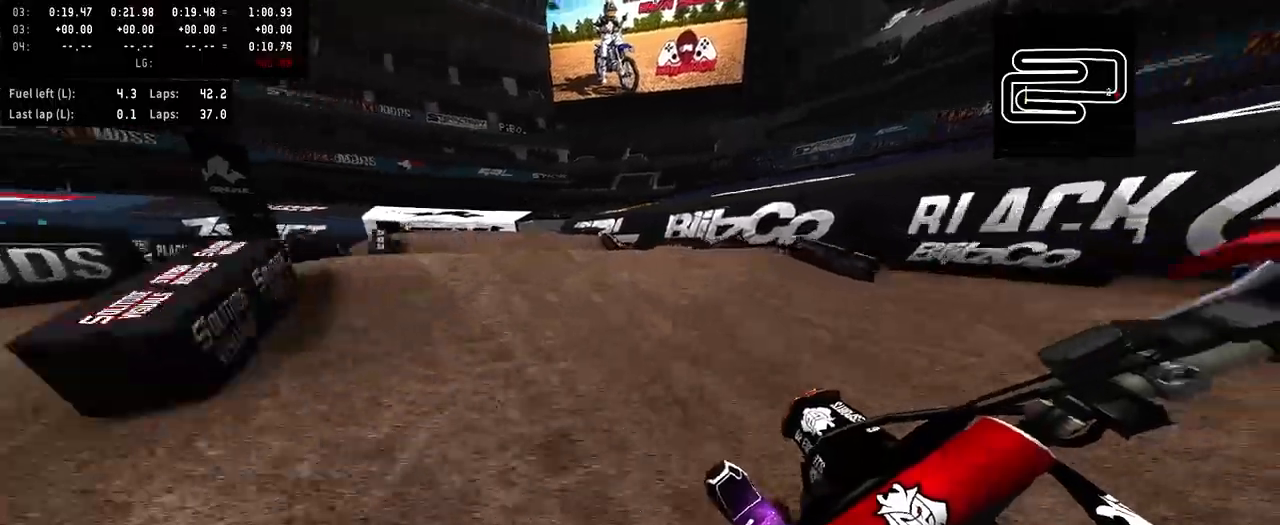
{"buttons": [], "right_stick": "center", "events": [[133, "R3", "down"], [233, "R3", "up"], [333, "right_stick", "up"], [500, "right_stick", "center"]]}
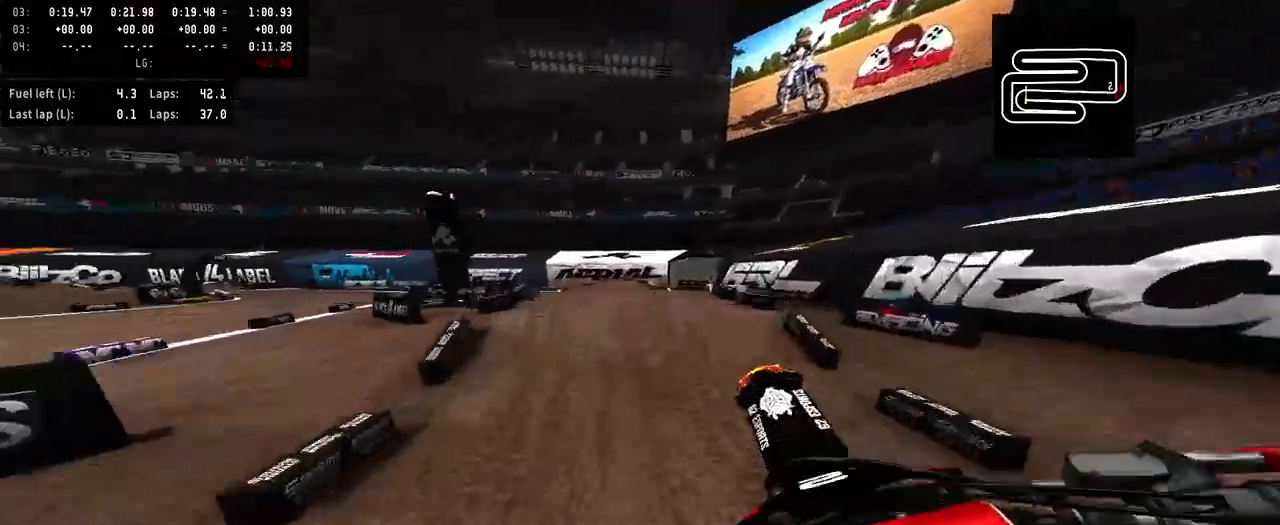
{"buttons": [], "right_stick": "center", "events": []}
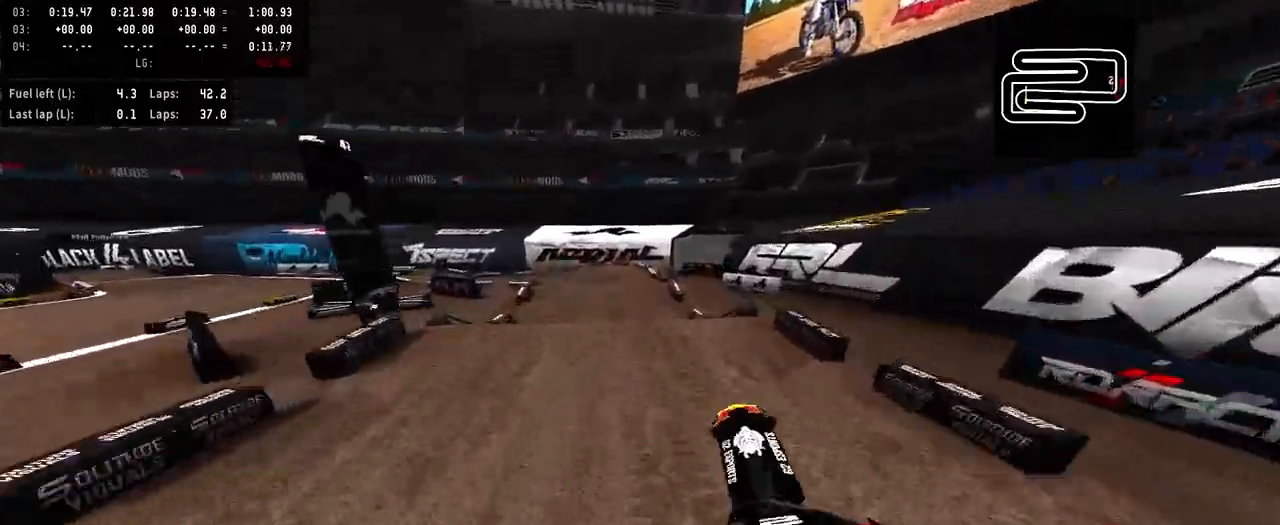
{"buttons": [], "right_stick": "up", "events": [[233, "right_stick", "up"]]}
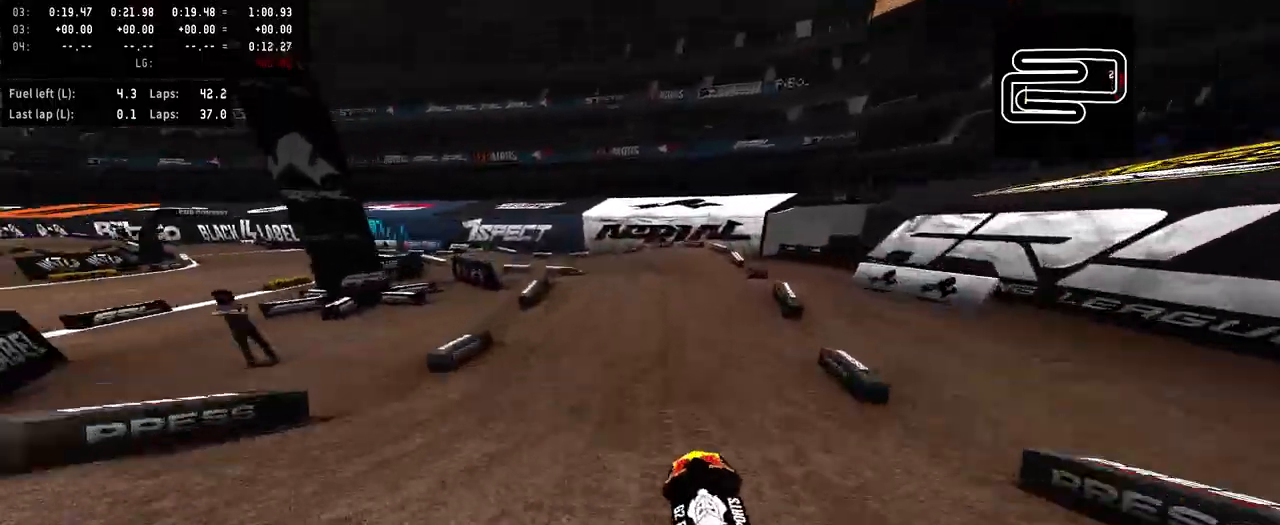
{"buttons": [], "right_stick": "up", "events": []}
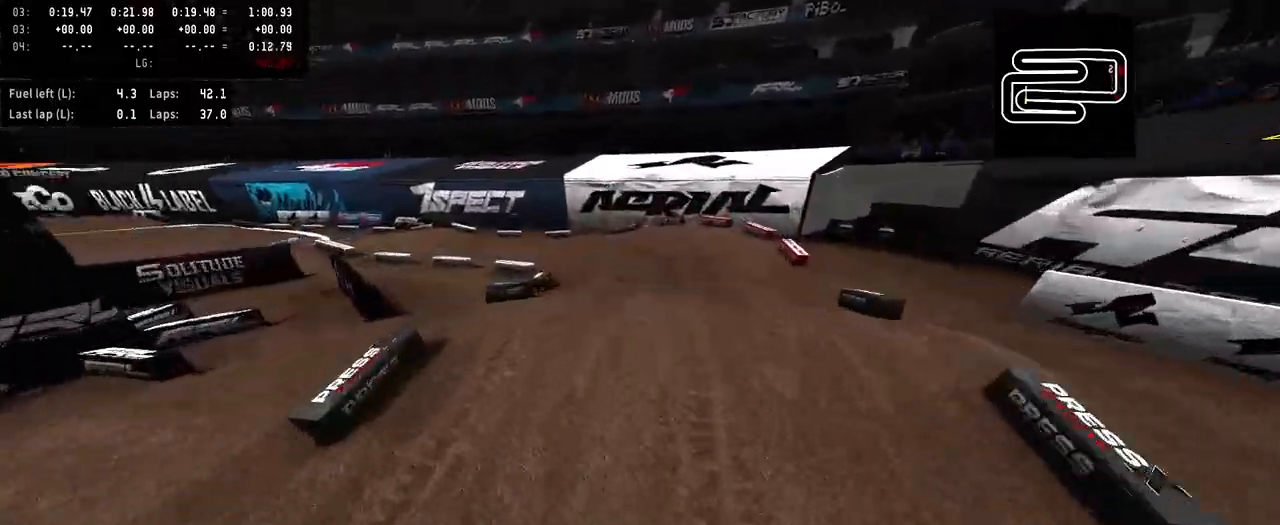
{"buttons": [], "right_stick": "center", "events": [[300, "right_stick", "center"]]}
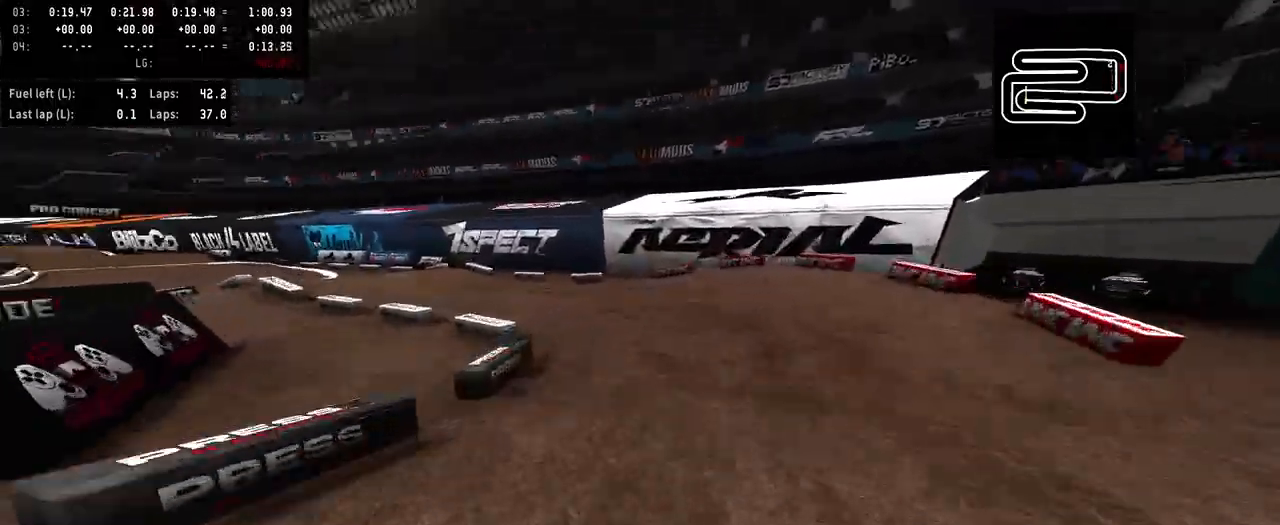
{"buttons": ["R3"], "right_stick": "center", "events": [[100, "right_stick", "up"], [267, "right_stick", "center"], [500, "R3", "down"]]}
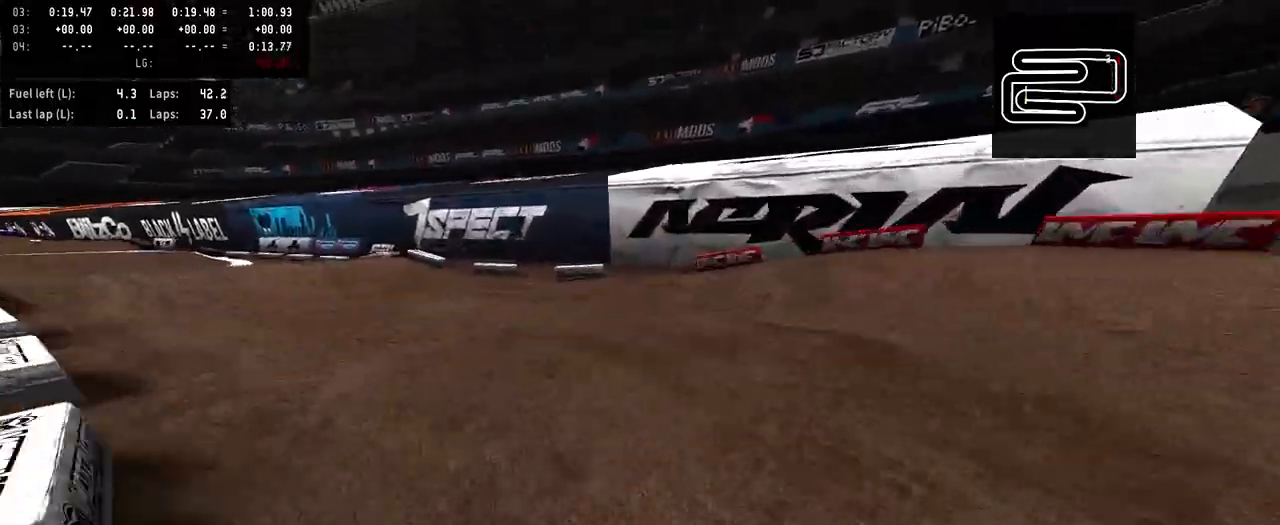
{"buttons": [], "right_stick": "center", "events": [[67, "R3", "up"]]}
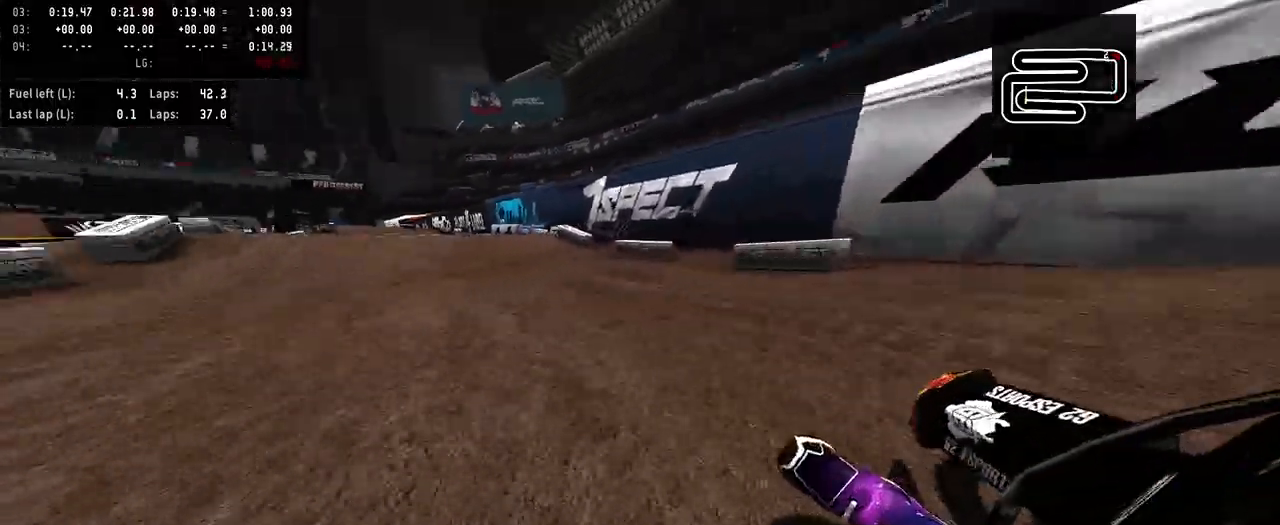
{"buttons": [], "right_stick": "center", "events": []}
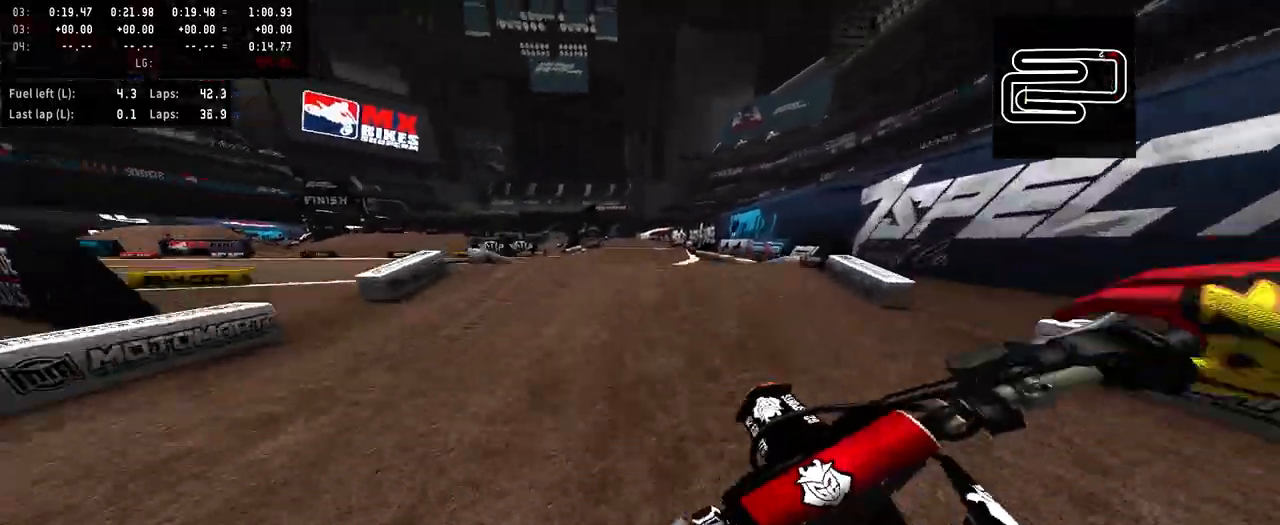
{"buttons": [], "right_stick": "up", "events": [[233, "R3", "down"], [333, "R3", "up"], [500, "right_stick", "up"]]}
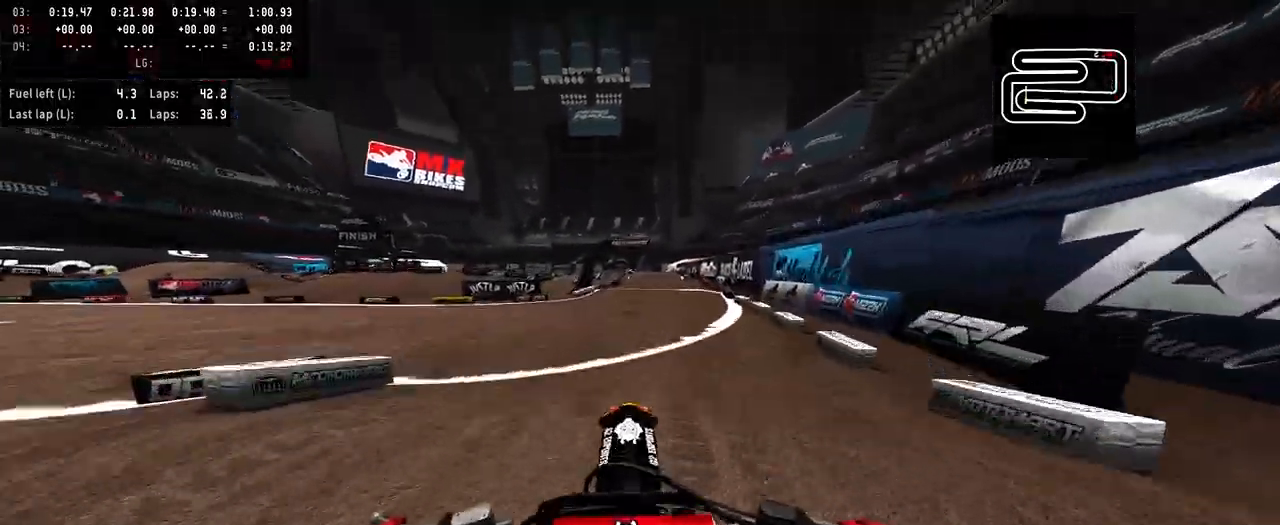
{"buttons": [], "right_stick": "up", "events": []}
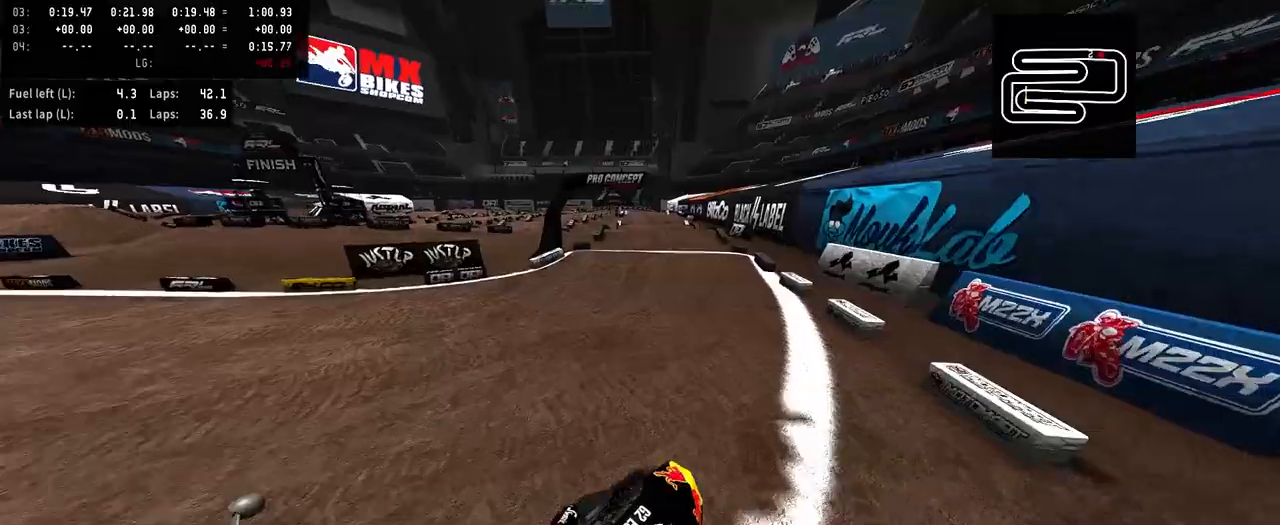
{"buttons": [], "right_stick": "up", "events": []}
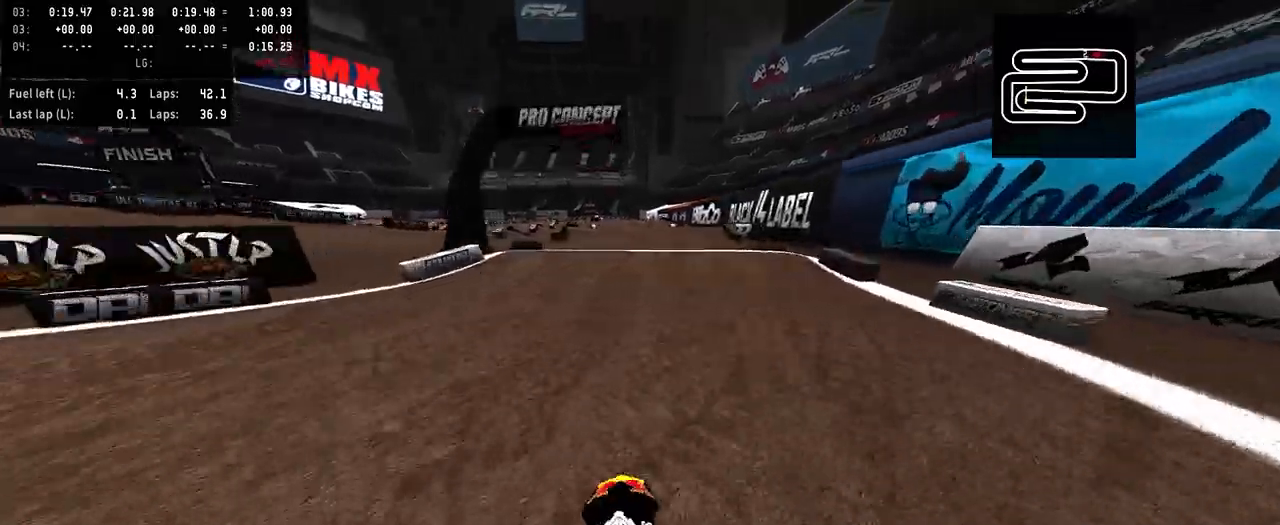
{"buttons": [], "right_stick": "center", "events": [[367, "right_stick", "center"]]}
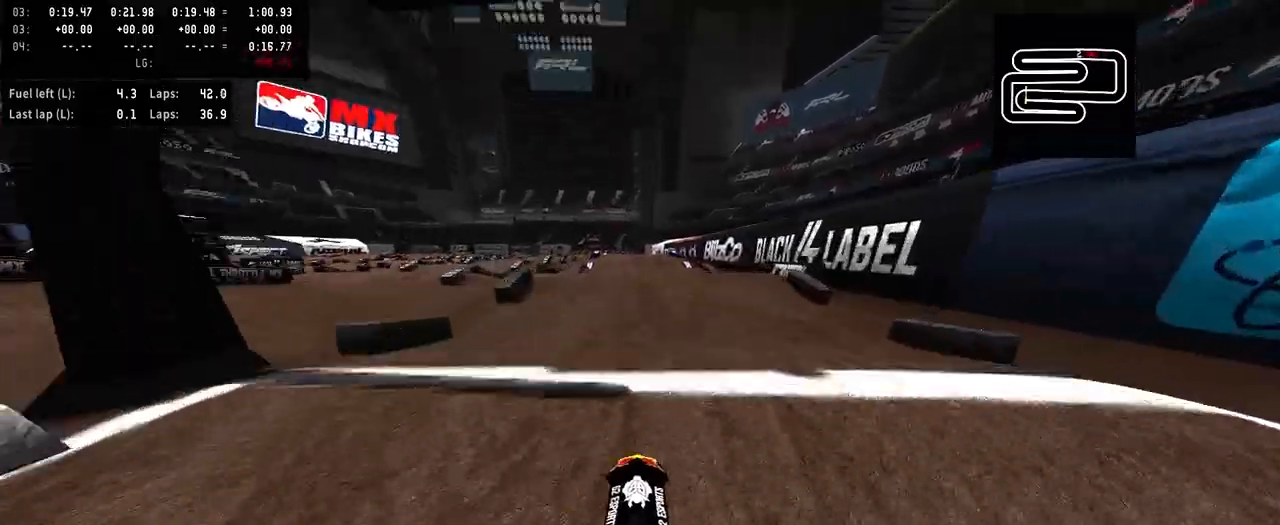
{"buttons": [], "right_stick": "center", "events": []}
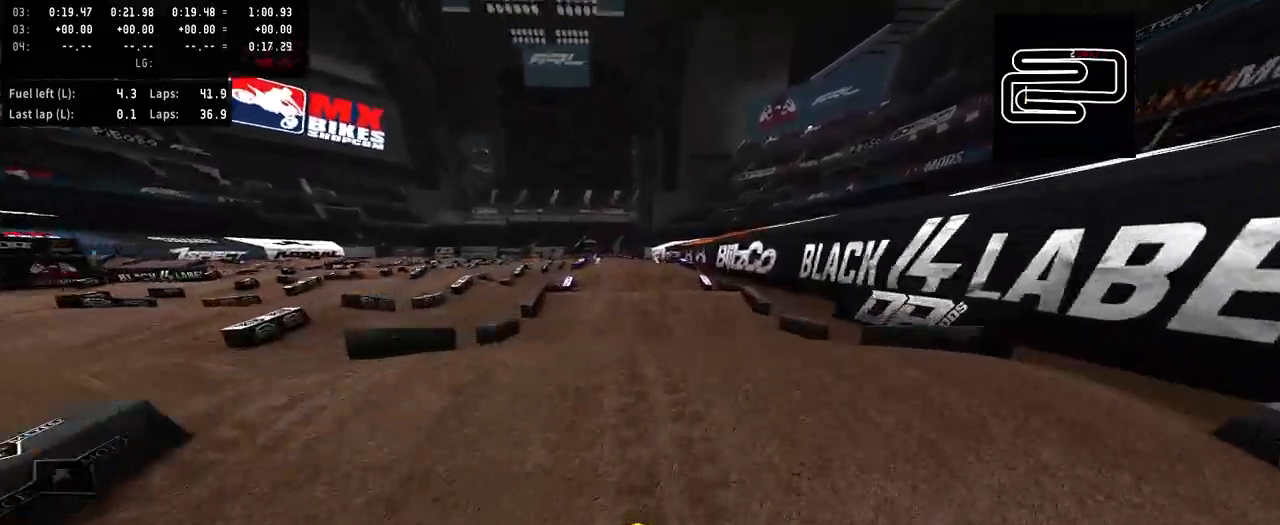
{"buttons": [], "right_stick": "up", "events": [[33, "right_stick", "up"]]}
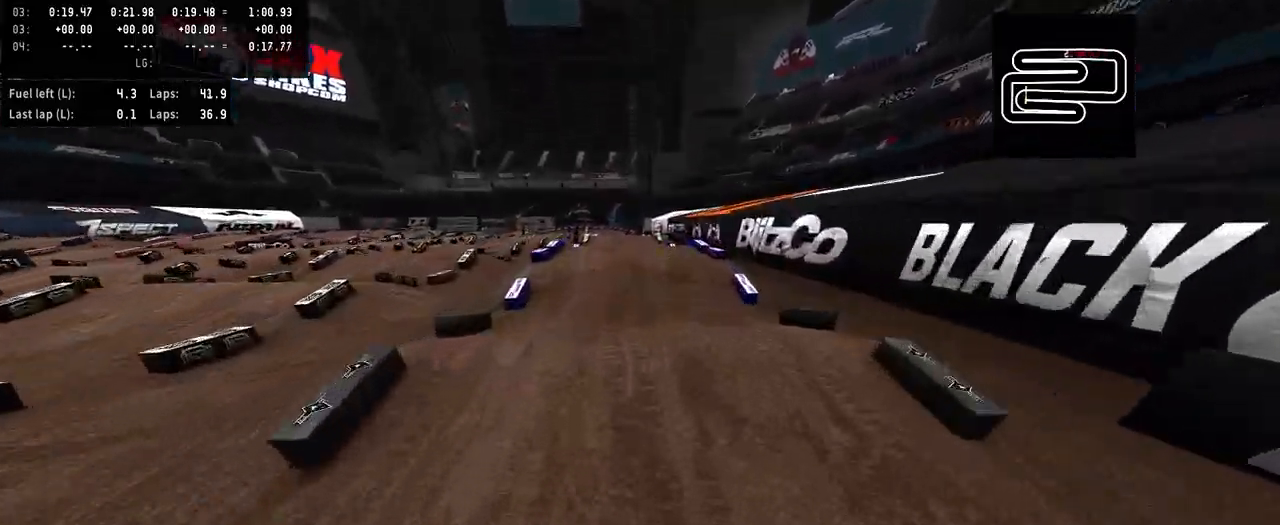
{"buttons": [], "right_stick": "up", "events": []}